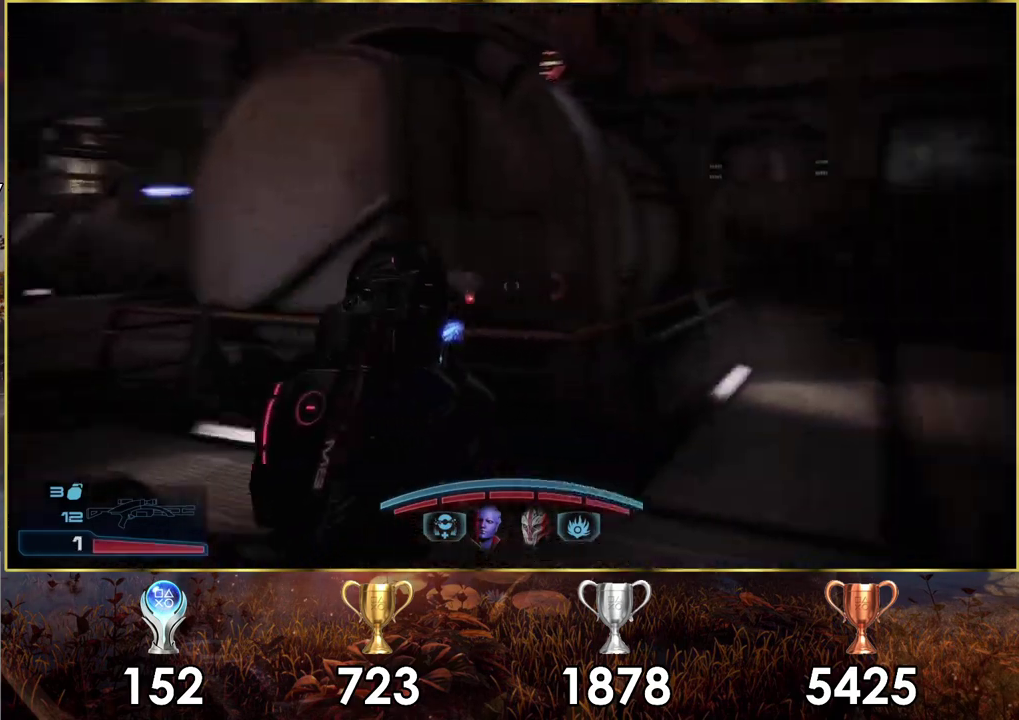
Gameplay with a controller (PlayStation layout); each line is a JSON object with the inputs held at the frame after it (dt_ms = milliseconds from this image to that frame). "events" lists button and stick changes between this image and that frame as [ms after this image, input, new state], when the widget could be followed in between. Not read: L2 R2.
{"dt_ms": 600, "buttons": [], "left_stick": "right", "right_stick": "left", "events": [[367, "right_stick", "left"], [383, "left_stick", "right"]]}
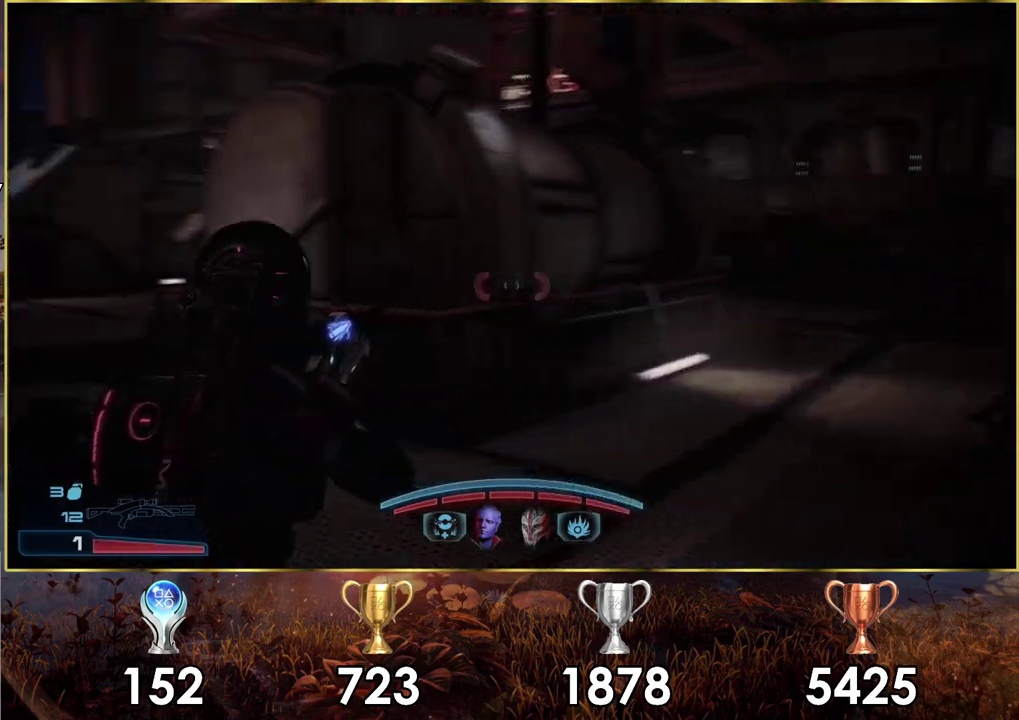
{"dt_ms": 500, "buttons": [], "left_stick": "up-right", "right_stick": "left", "events": [[83, "left_stick", "center"], [150, "right_stick", "center"], [400, "right_stick", "left"], [433, "left_stick", "up-right"]]}
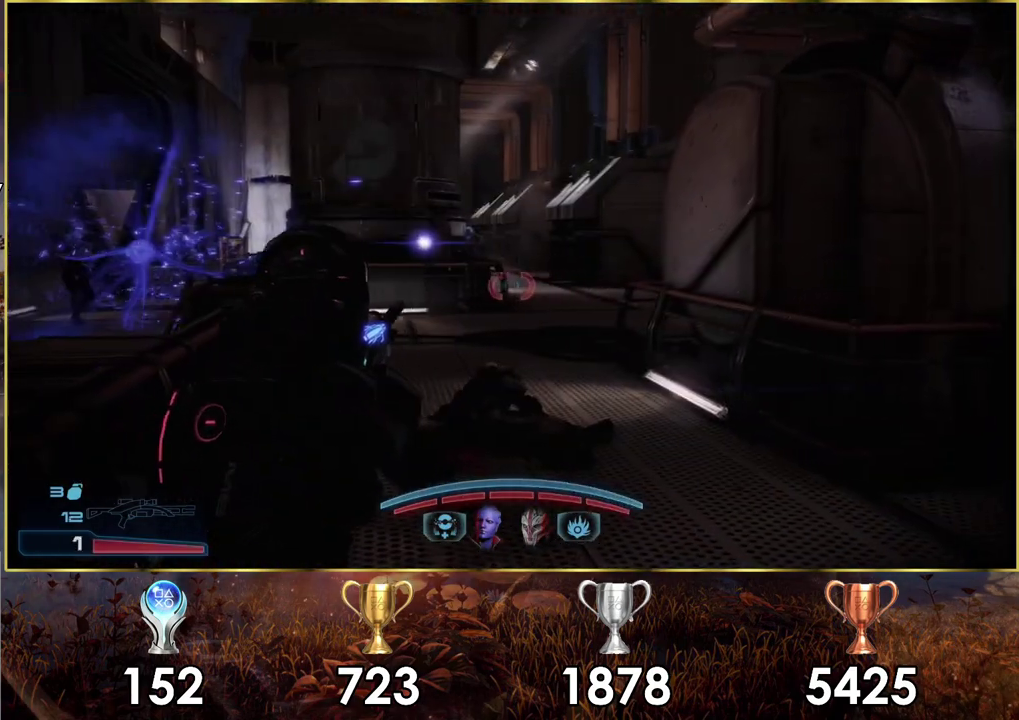
{"dt_ms": 400, "buttons": [], "left_stick": "right", "right_stick": "center", "events": [[50, "right_stick", "center"], [350, "left_stick", "right"]]}
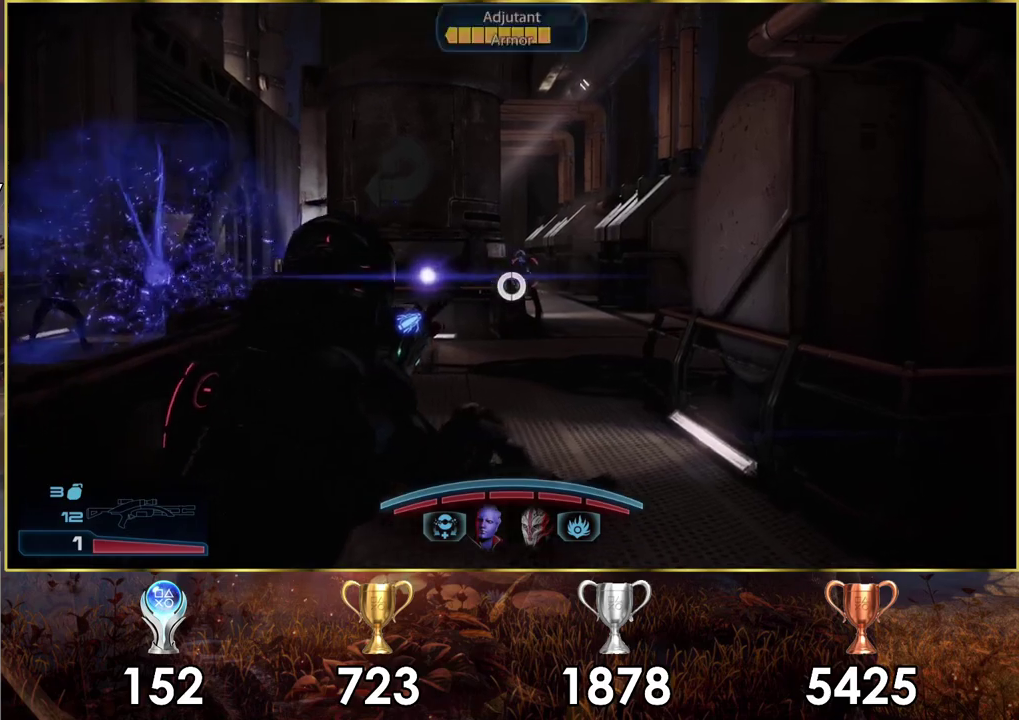
{"dt_ms": 600, "buttons": [], "left_stick": "up-left", "right_stick": "center", "events": [[500, "left_stick", "up-right"], [583, "left_stick", "up-left"]]}
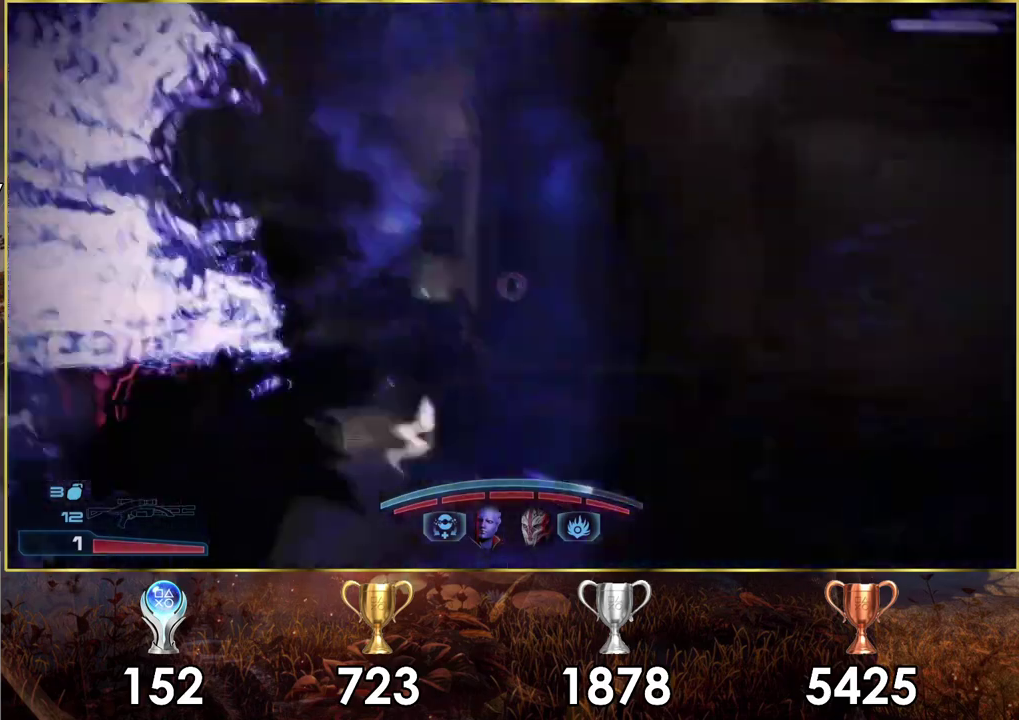
{"dt_ms": 400, "buttons": [], "left_stick": "left", "right_stick": "center", "events": [[300, "left_stick", "left"]]}
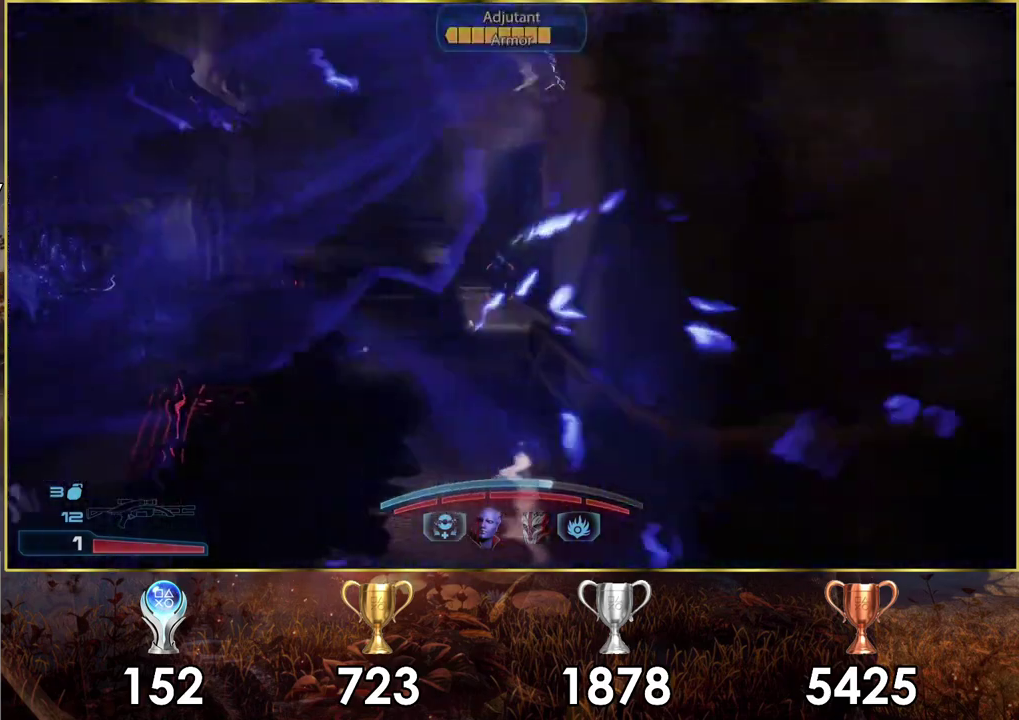
{"dt_ms": 300, "buttons": [], "left_stick": "up-right", "right_stick": "down-right"}
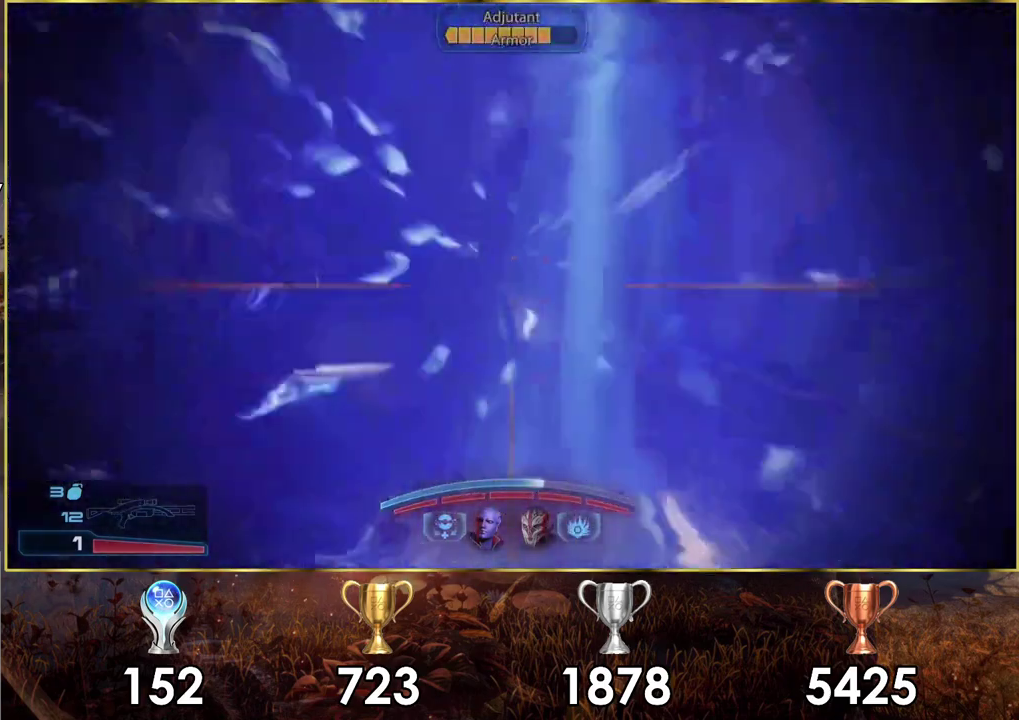
{"dt_ms": 400, "buttons": [], "left_stick": "center", "right_stick": "down-right"}
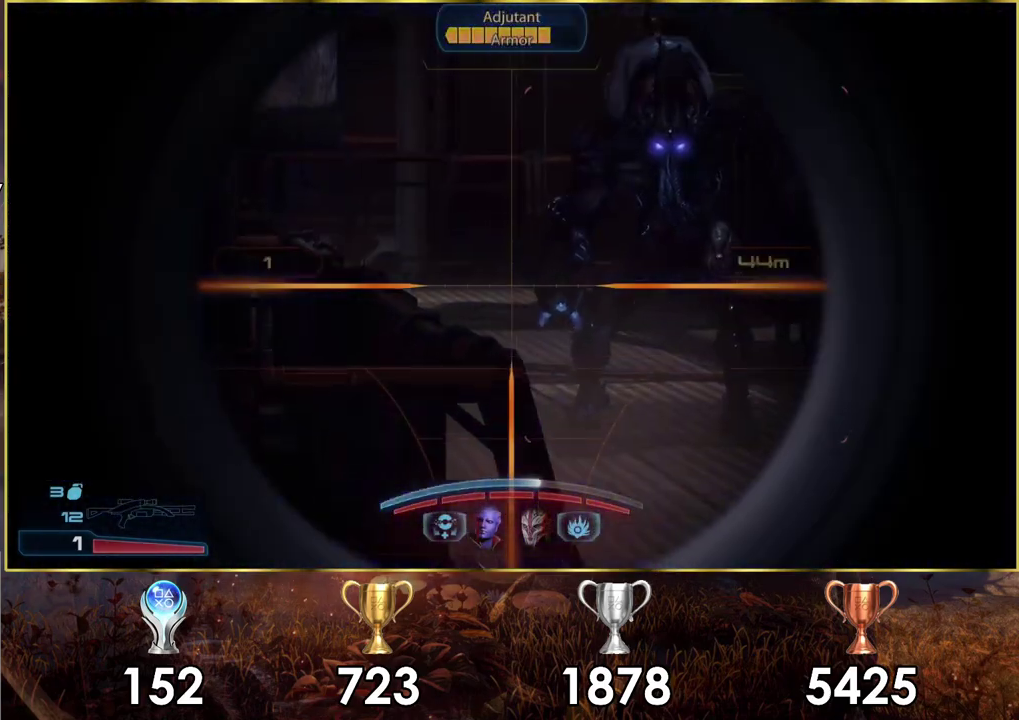
{"dt_ms": 300, "buttons": [], "left_stick": "center", "right_stick": "down-right", "events": []}
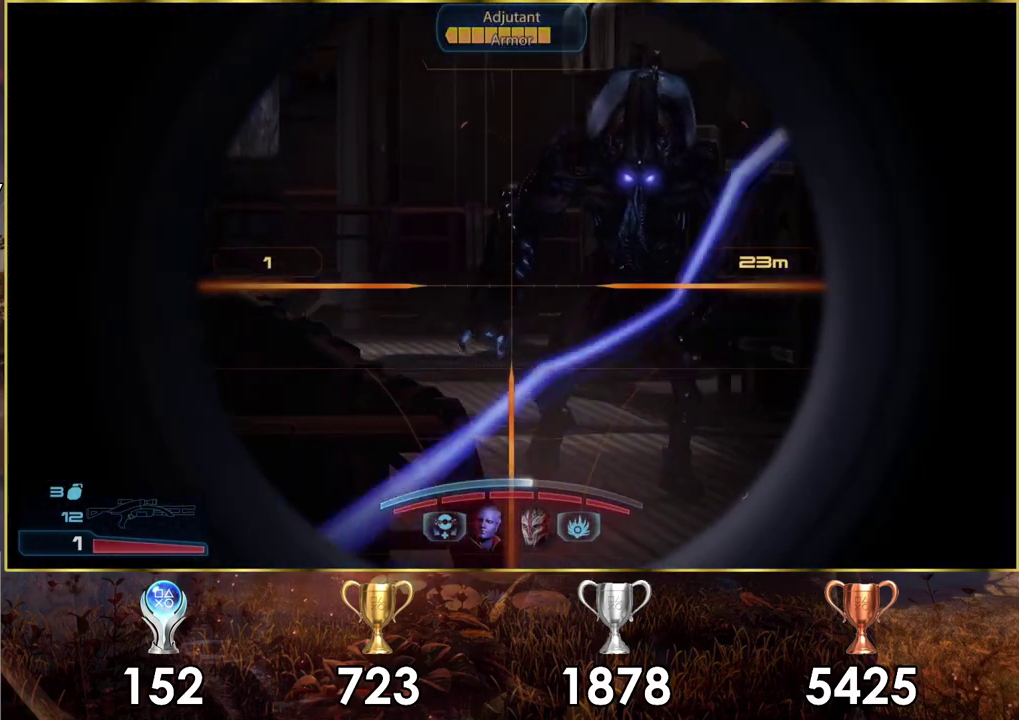
{"dt_ms": 600, "buttons": [], "left_stick": "center", "right_stick": "center", "events": [[467, "right_stick", "center"]]}
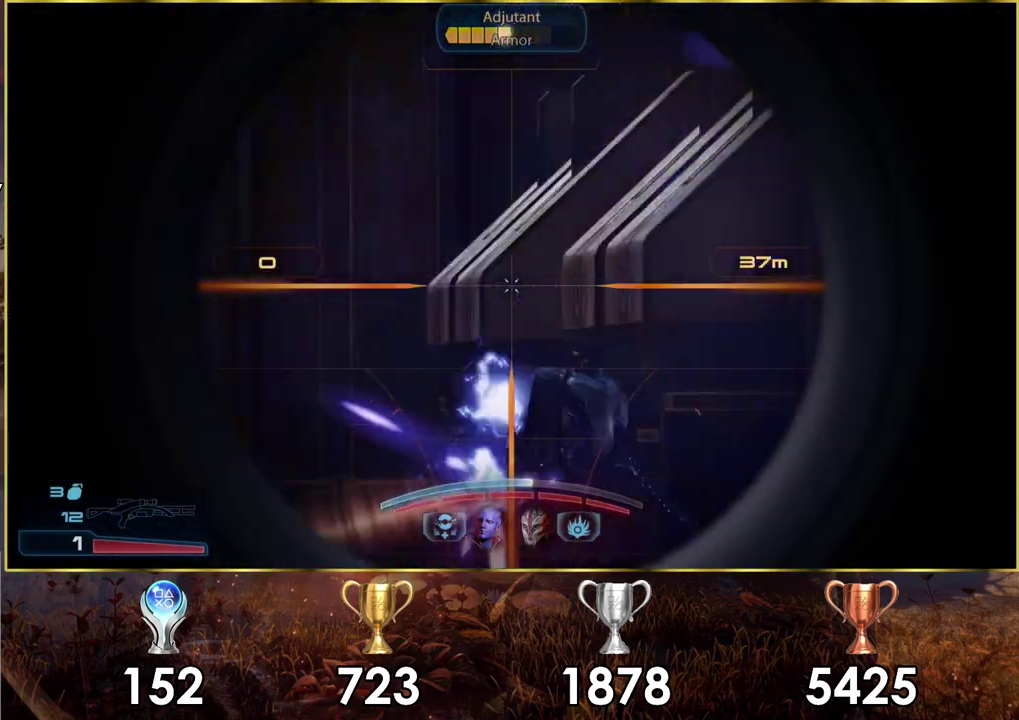
{"dt_ms": 400, "buttons": [], "left_stick": "up", "right_stick": "up-right"}
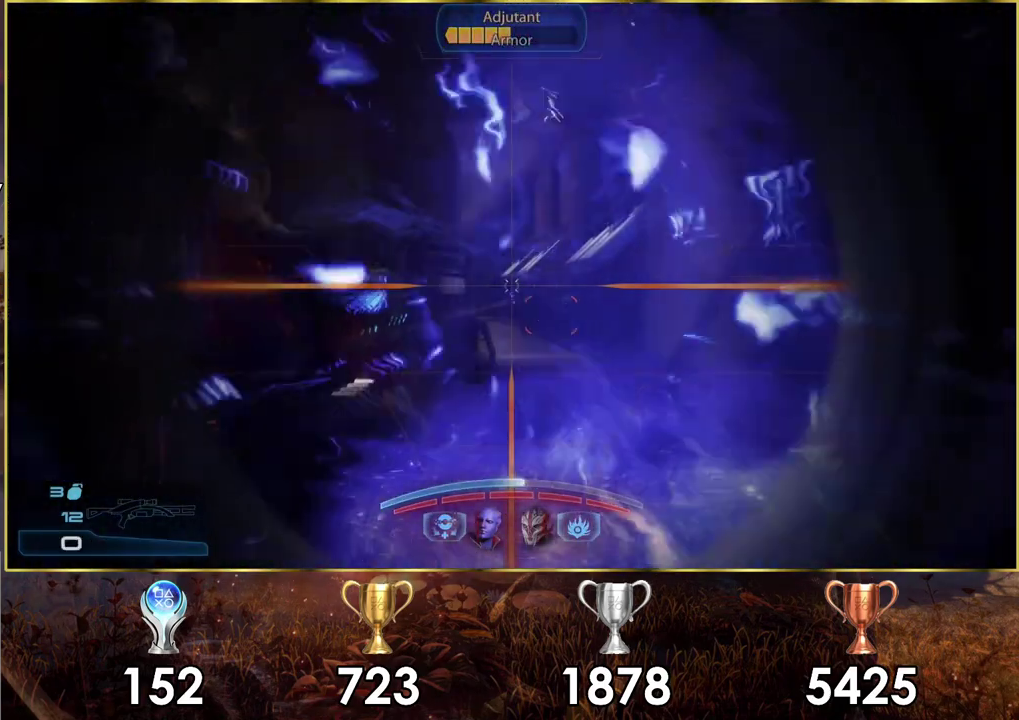
{"dt_ms": 500, "buttons": [], "left_stick": "up", "right_stick": "right"}
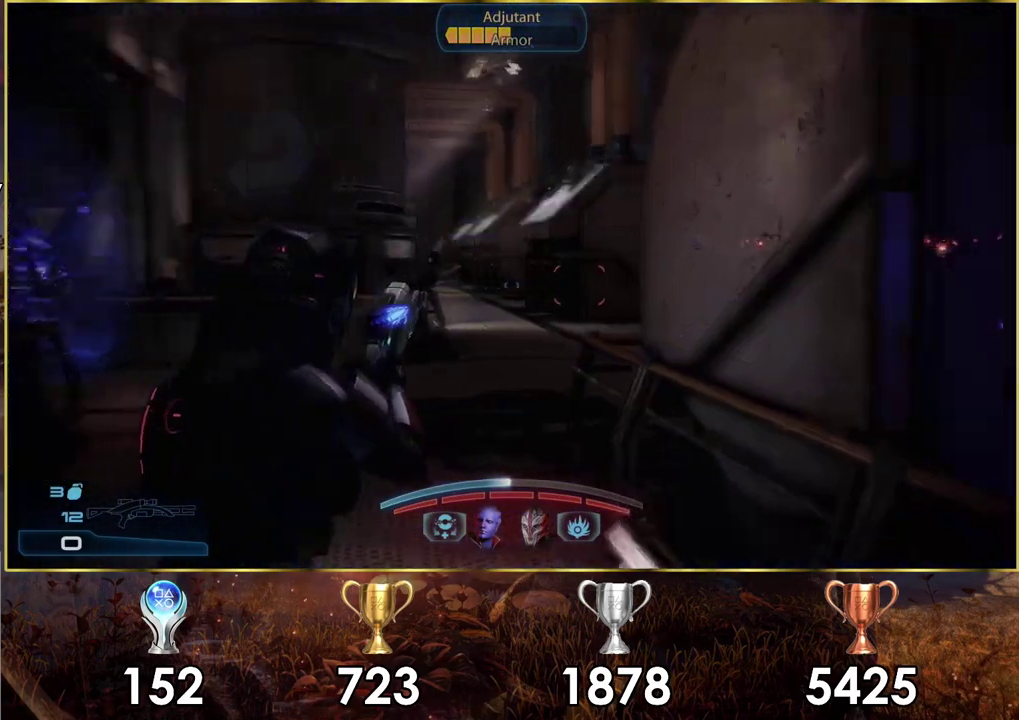
{"dt_ms": 200, "buttons": [], "left_stick": "up-left", "right_stick": "right", "events": [[117, "left_stick", "up-left"]]}
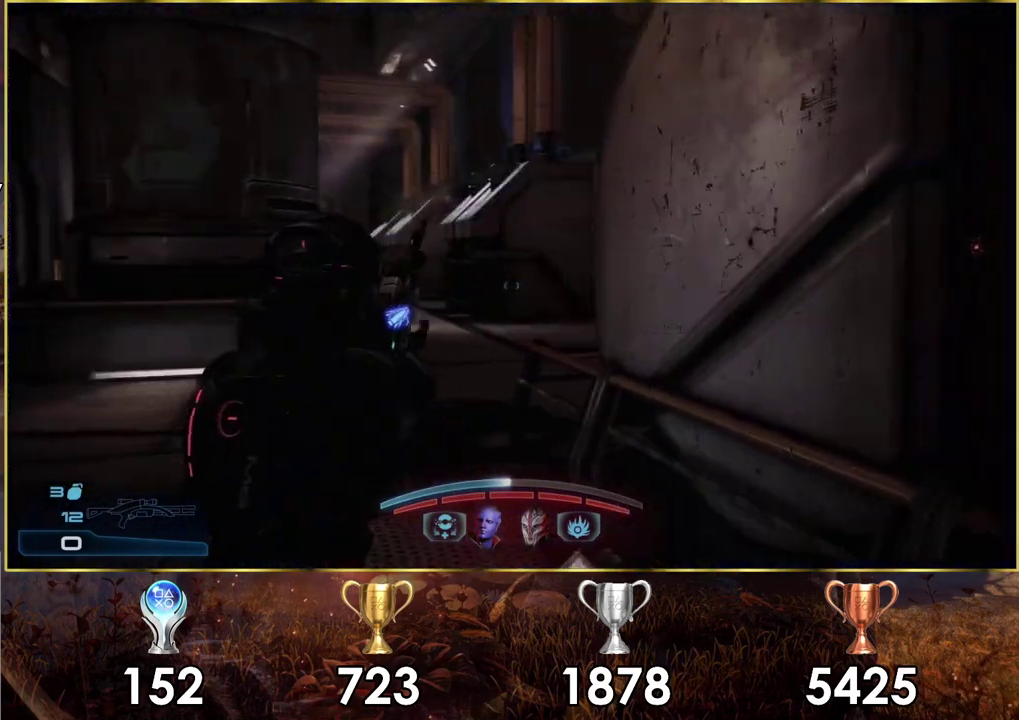
{"dt_ms": 200, "buttons": [], "left_stick": "down-left", "right_stick": "right", "events": [[50, "right_stick", "center"], [133, "right_stick", "right"], [150, "left_stick", "down-left"]]}
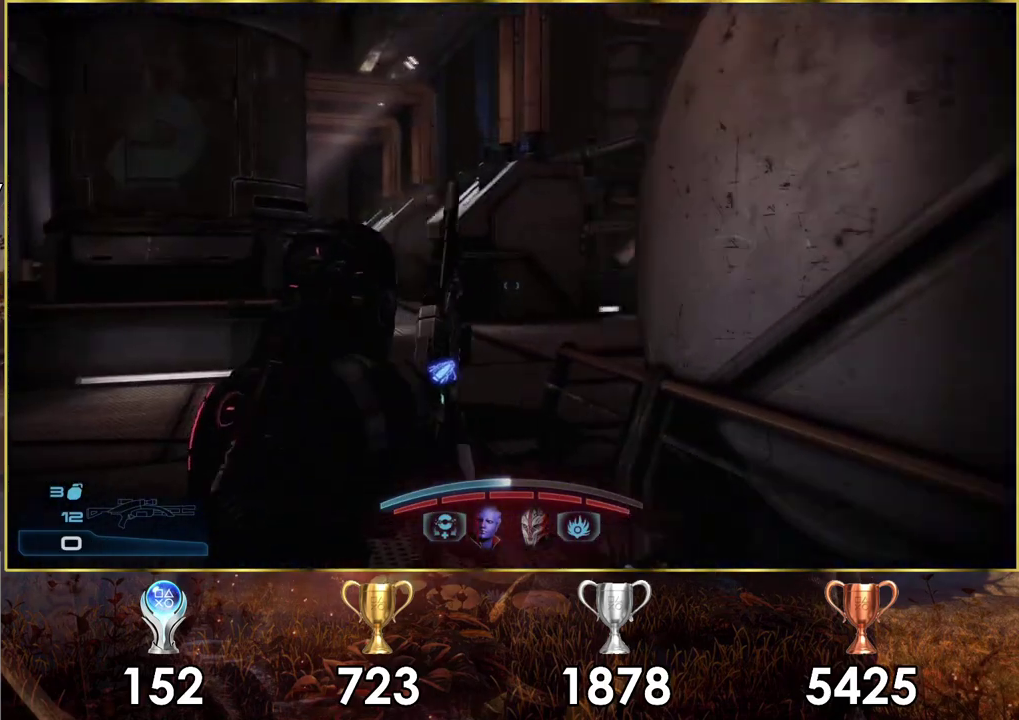
{"dt_ms": 300, "buttons": ["SQUARE"], "left_stick": "down-right", "right_stick": "center", "events": [[17, "left_stick", "left"], [117, "left_stick", "down-left"], [150, "right_stick", "center"], [183, "left_stick", "down"], [267, "left_stick", "down-right"], [283, "SQUARE", "down"]]}
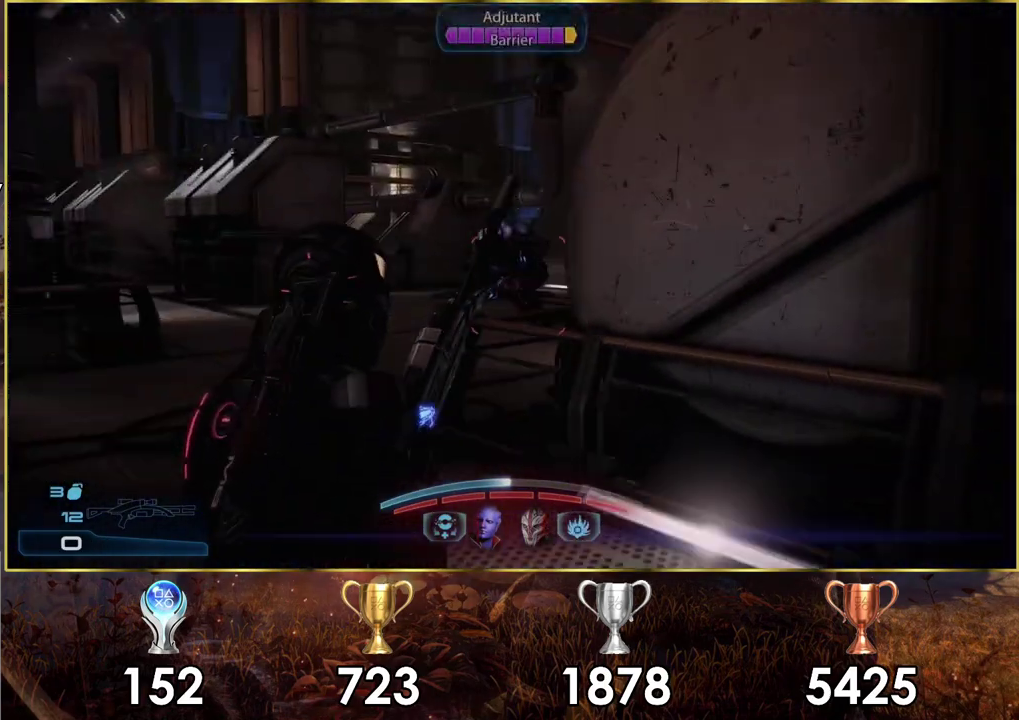
{"dt_ms": 200, "buttons": ["SQUARE"], "left_stick": "down-right", "right_stick": "center", "events": [[100, "SQUARE", "up"], [167, "SQUARE", "down"]]}
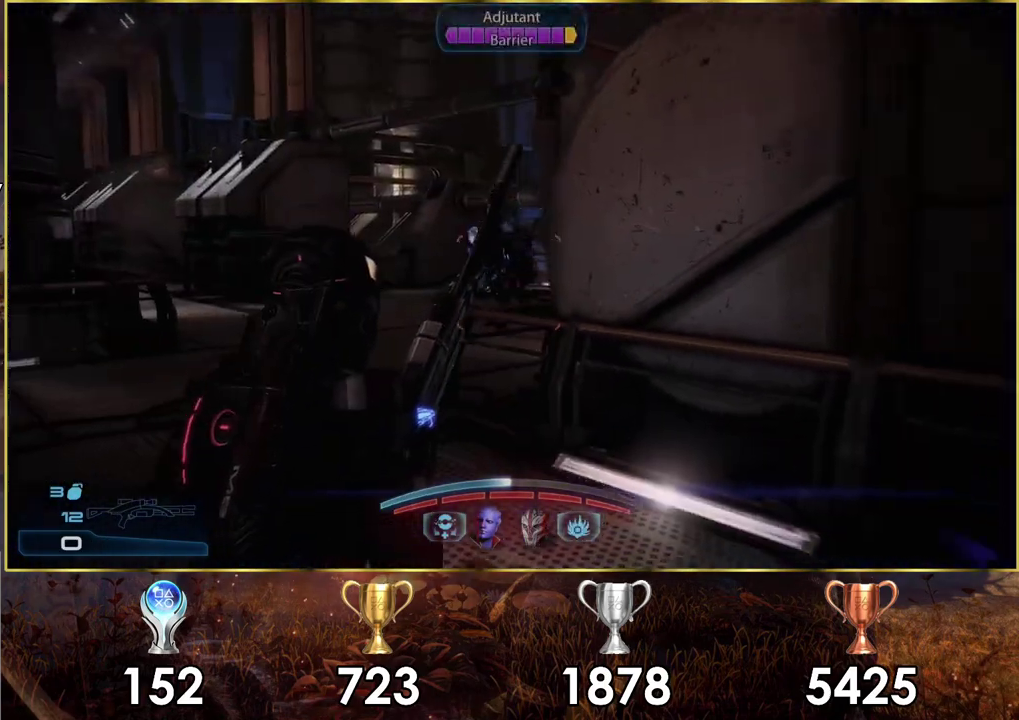
{"dt_ms": 400, "buttons": [], "left_stick": "up-left", "right_stick": "left", "events": [[67, "SQUARE", "up"], [333, "left_stick", "center"], [367, "right_stick", "left"], [383, "left_stick", "up-left"]]}
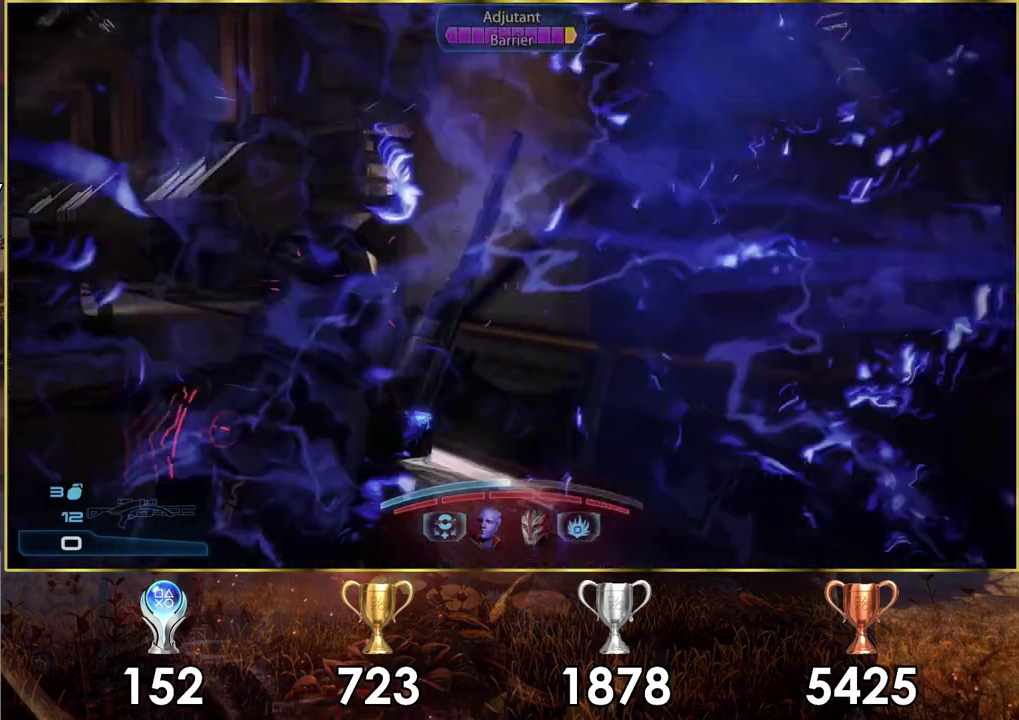
{"dt_ms": 300, "buttons": [], "left_stick": "center", "right_stick": "left", "events": [[117, "right_stick", "center"], [267, "left_stick", "center"], [283, "right_stick", "left"]]}
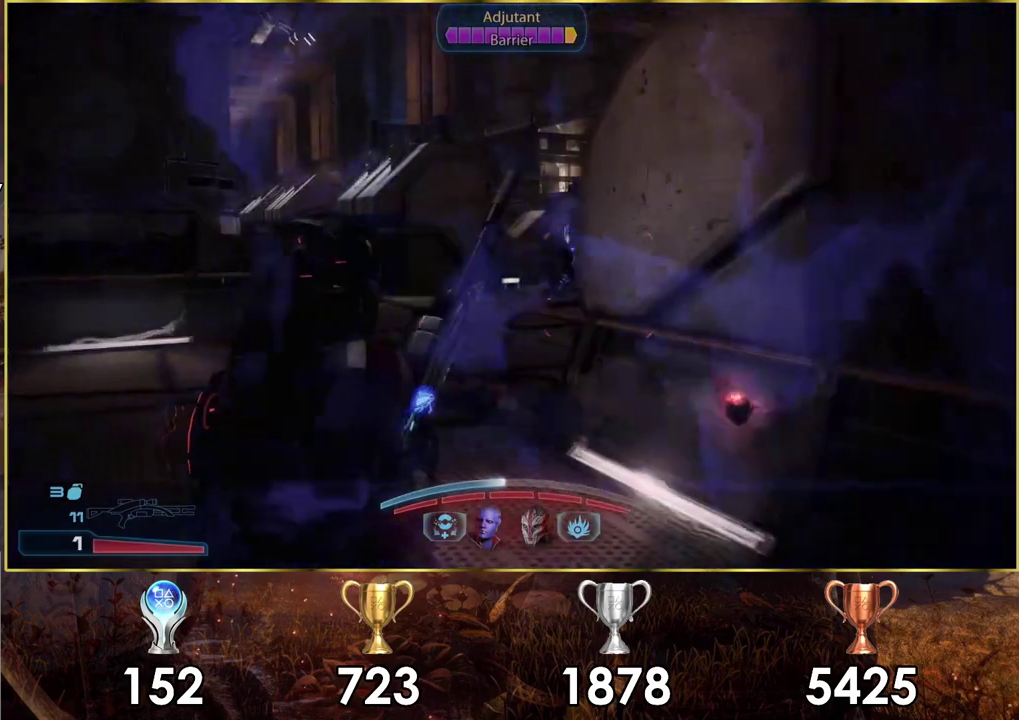
{"dt_ms": 100, "buttons": [], "left_stick": "up-right", "right_stick": "center", "events": [[83, "right_stick", "center"], [100, "left_stick", "up-right"]]}
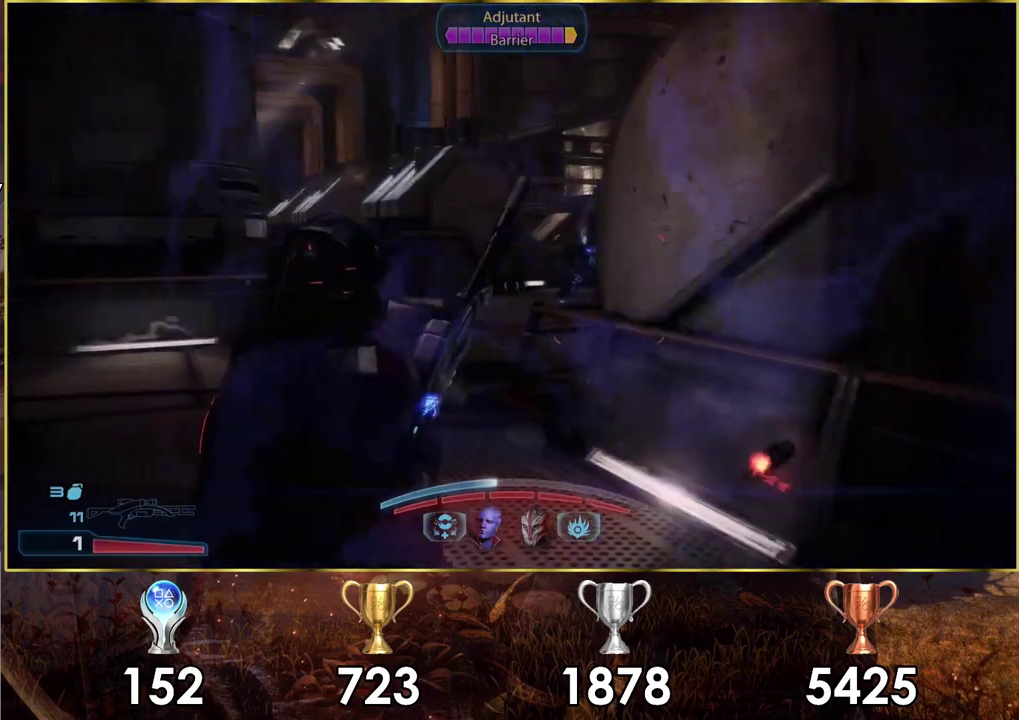
{"dt_ms": 200, "buttons": [], "left_stick": "up-left", "right_stick": "center", "events": [[67, "left_stick", "up"], [183, "left_stick", "up-left"]]}
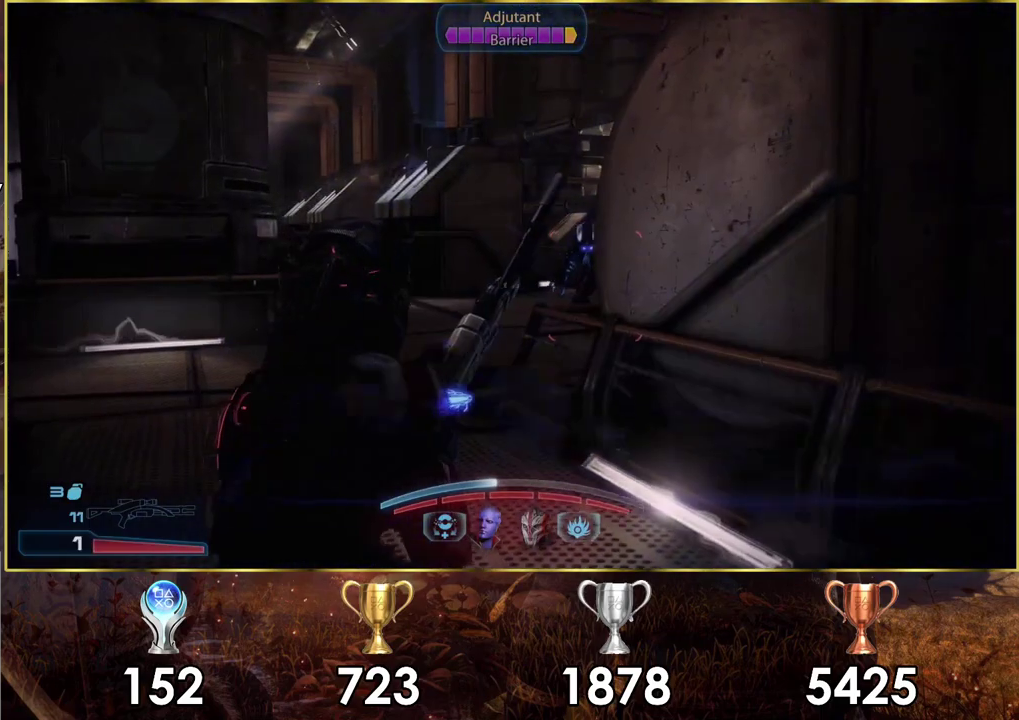
{"dt_ms": 200, "buttons": [], "left_stick": "down-left", "right_stick": "center", "events": [[100, "left_stick", "left"], [150, "left_stick", "down-left"]]}
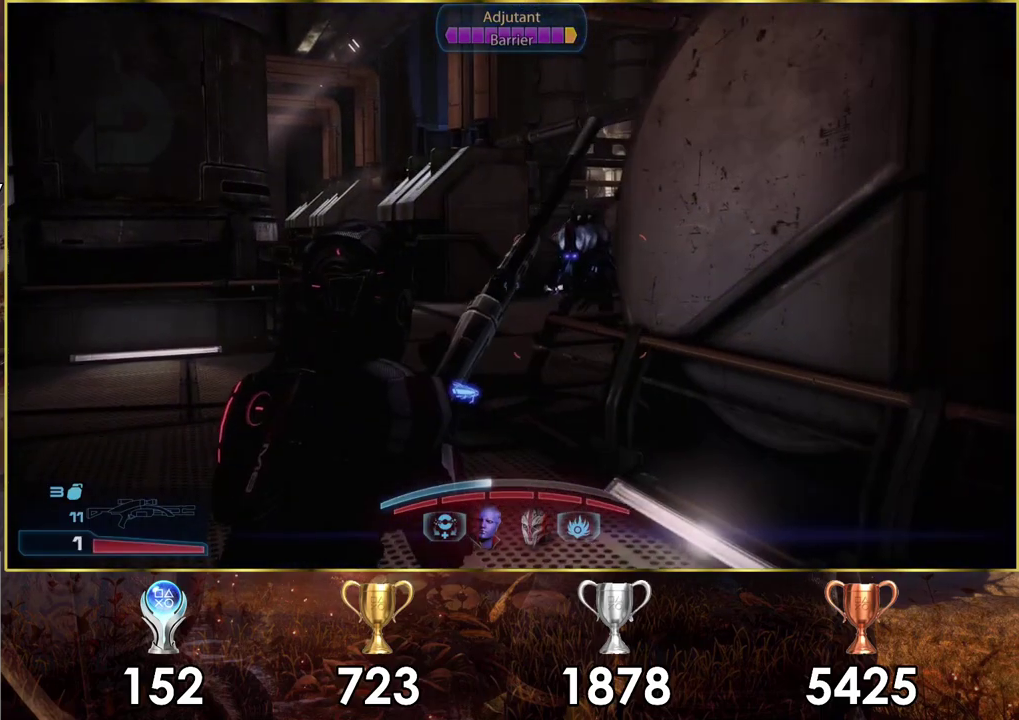
{"dt_ms": 500, "buttons": [], "left_stick": "down", "right_stick": "center", "events": [[50, "left_stick", "down"], [317, "TRIANGLE", "down"], [383, "TRIANGLE", "up"]]}
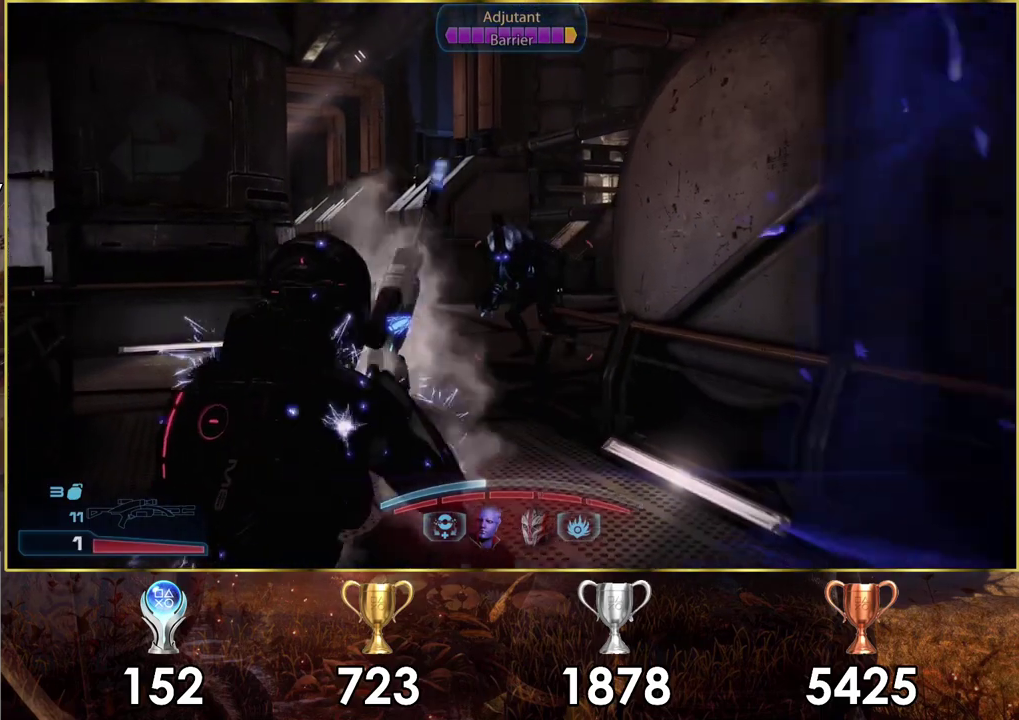
{"dt_ms": 400, "buttons": [], "left_stick": "down", "right_stick": "center", "events": []}
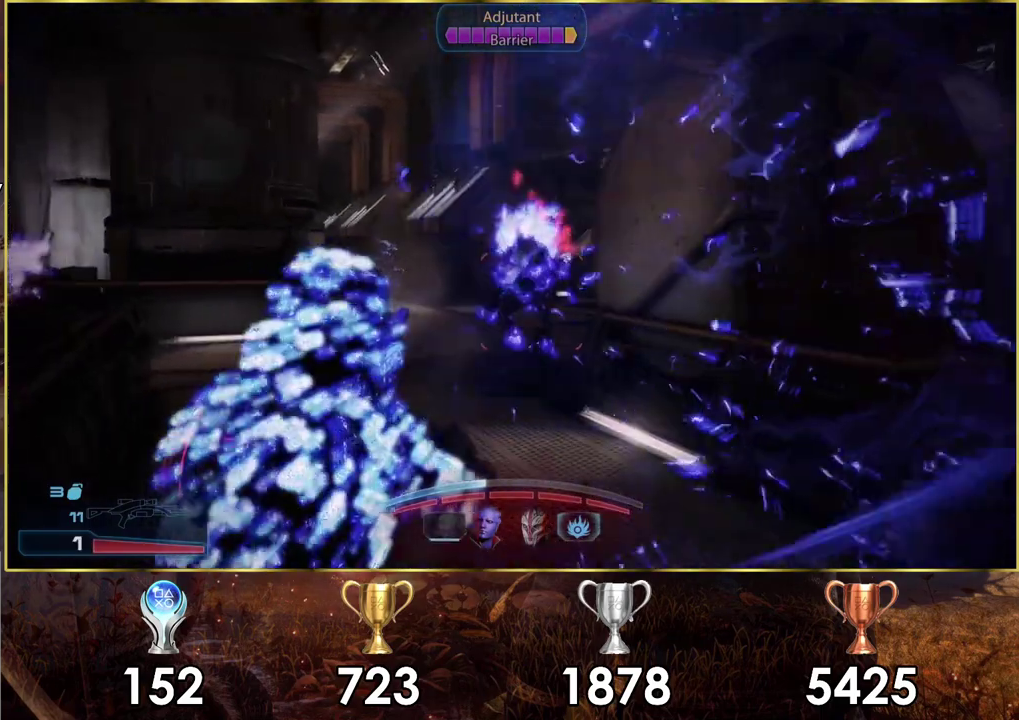
{"dt_ms": 500, "buttons": [], "left_stick": "down-left", "right_stick": "center", "events": [[100, "left_stick", "down-left"], [350, "left_stick", "down"], [450, "left_stick", "down-left"]]}
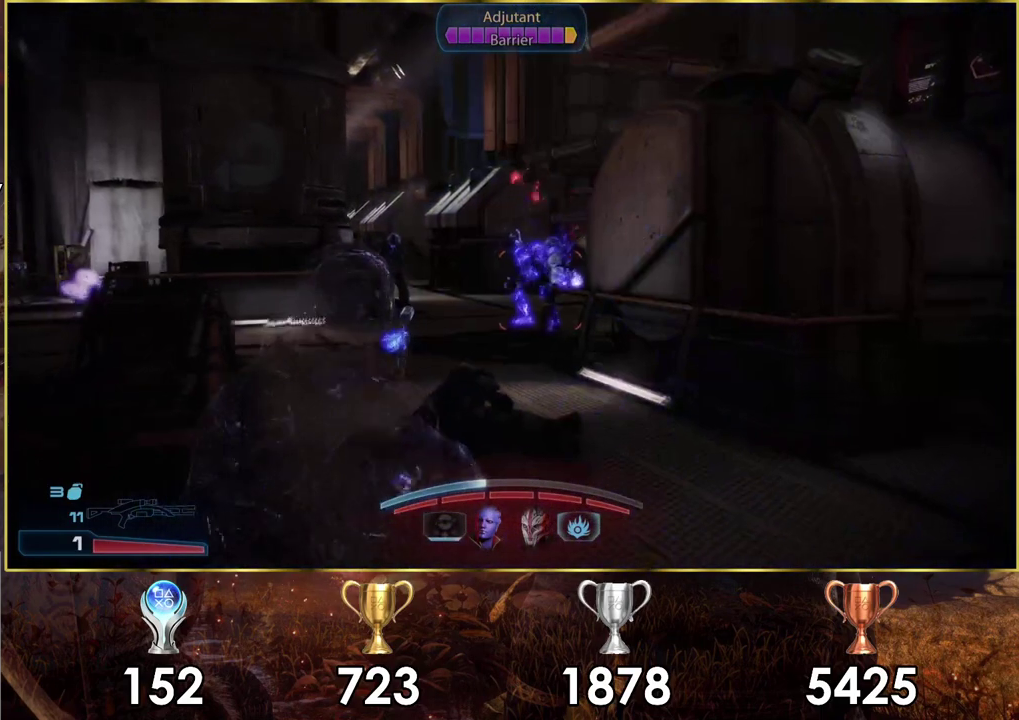
{"dt_ms": 500, "buttons": [], "left_stick": "down-left", "right_stick": "down-right"}
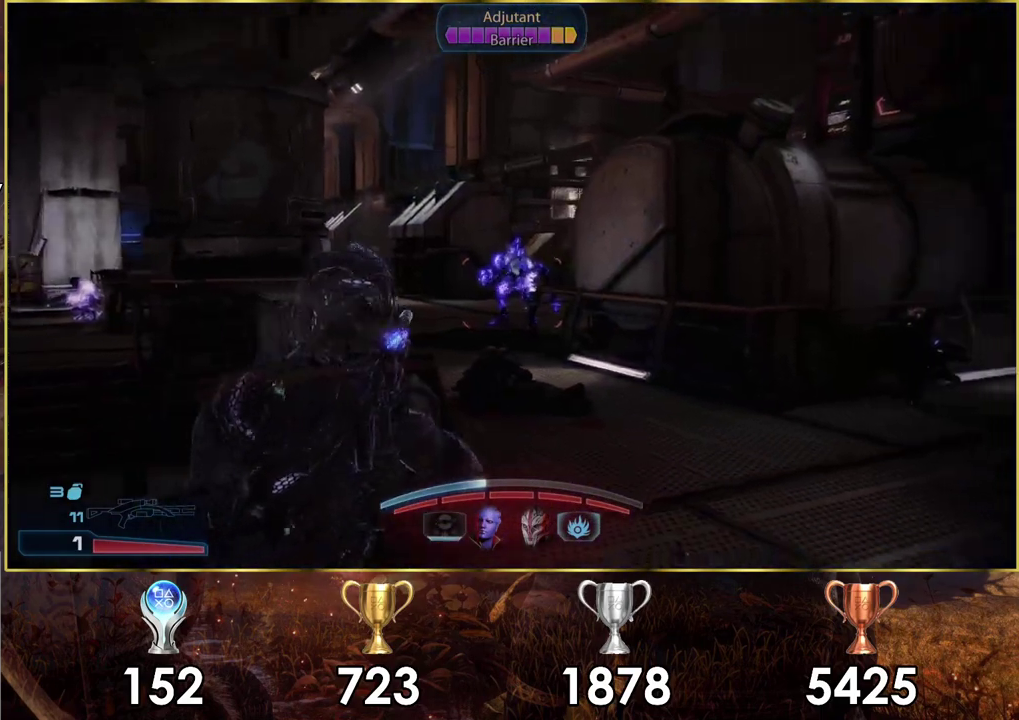
{"dt_ms": 400, "buttons": [], "left_stick": "down-left", "right_stick": "down"}
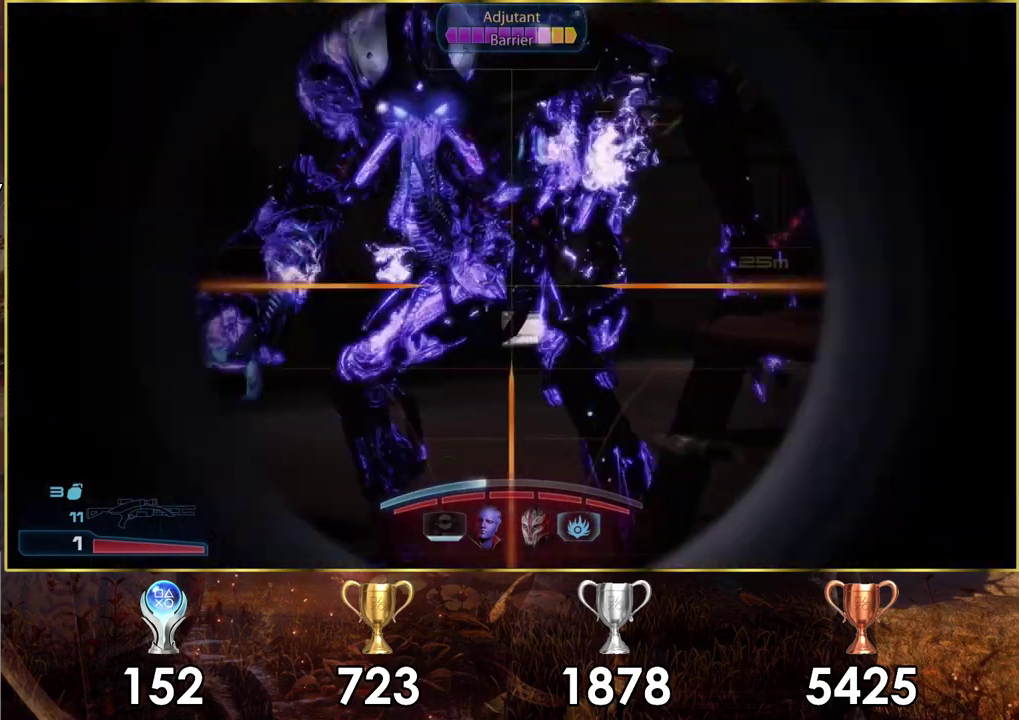
{"dt_ms": 600, "buttons": [], "left_stick": "down-left", "right_stick": "down", "events": []}